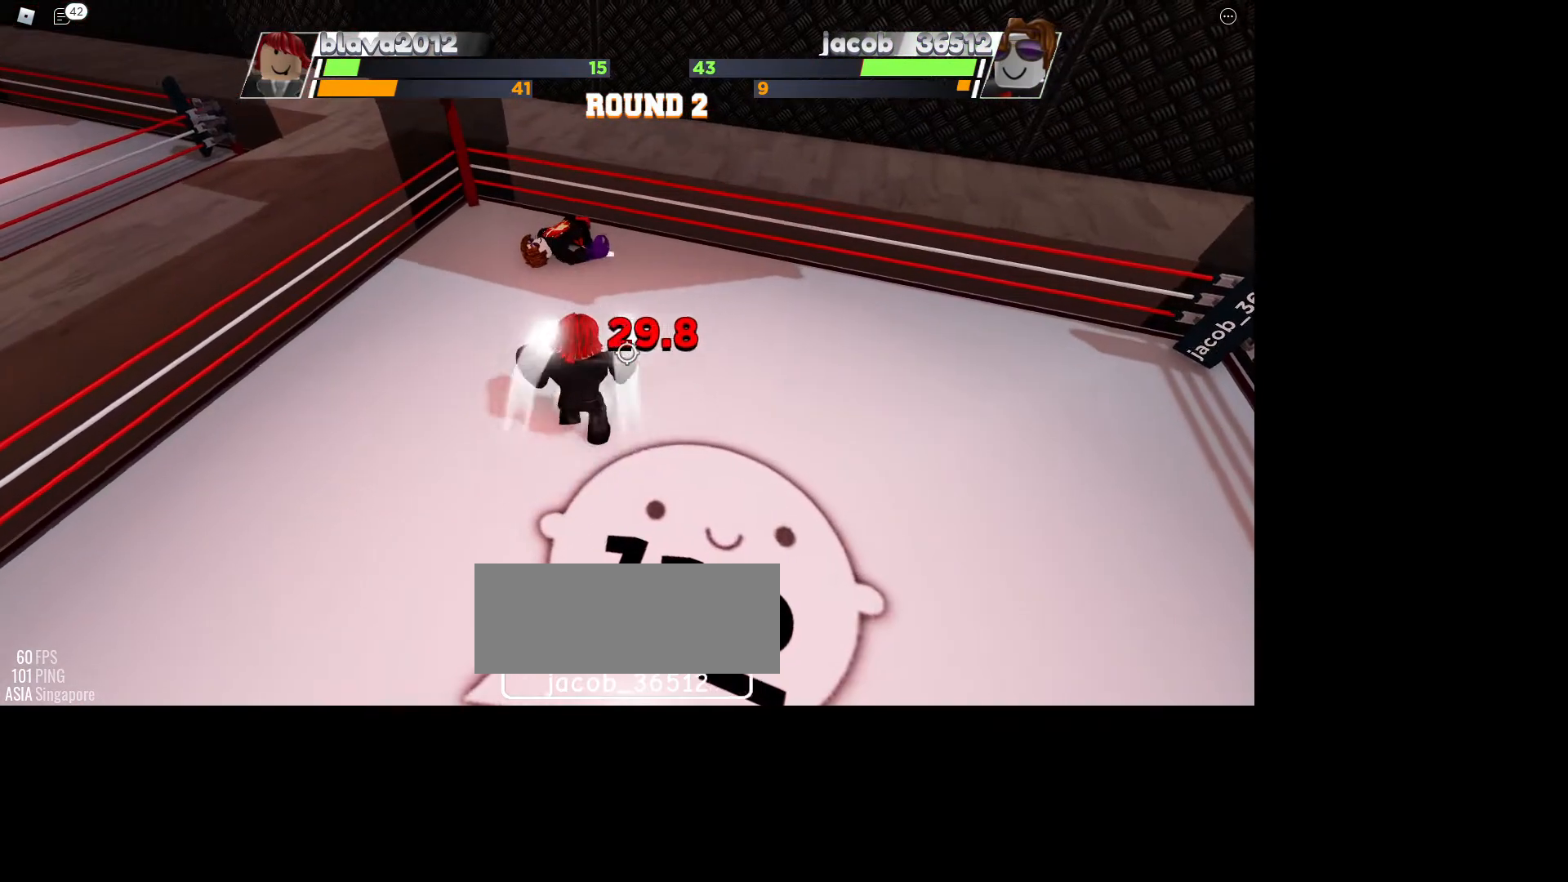
Gameplay with keyboard and mouse; each line is a JSON object with the keys and mouse buttons held at the frame after it. "events" lists presses ("down") and releases ("up") of "c", "ctrl", "e", "r", "space", "x" and "mouse_left" between this image and that frame as [ms after this image, input, new state], when the widget could be followed in between. "mouse_left" = the "left" button of the "mouse" list. No other keys are recorded. Mouse movement is not recorded.
{"keys": ["space"], "mouse": [], "events": []}
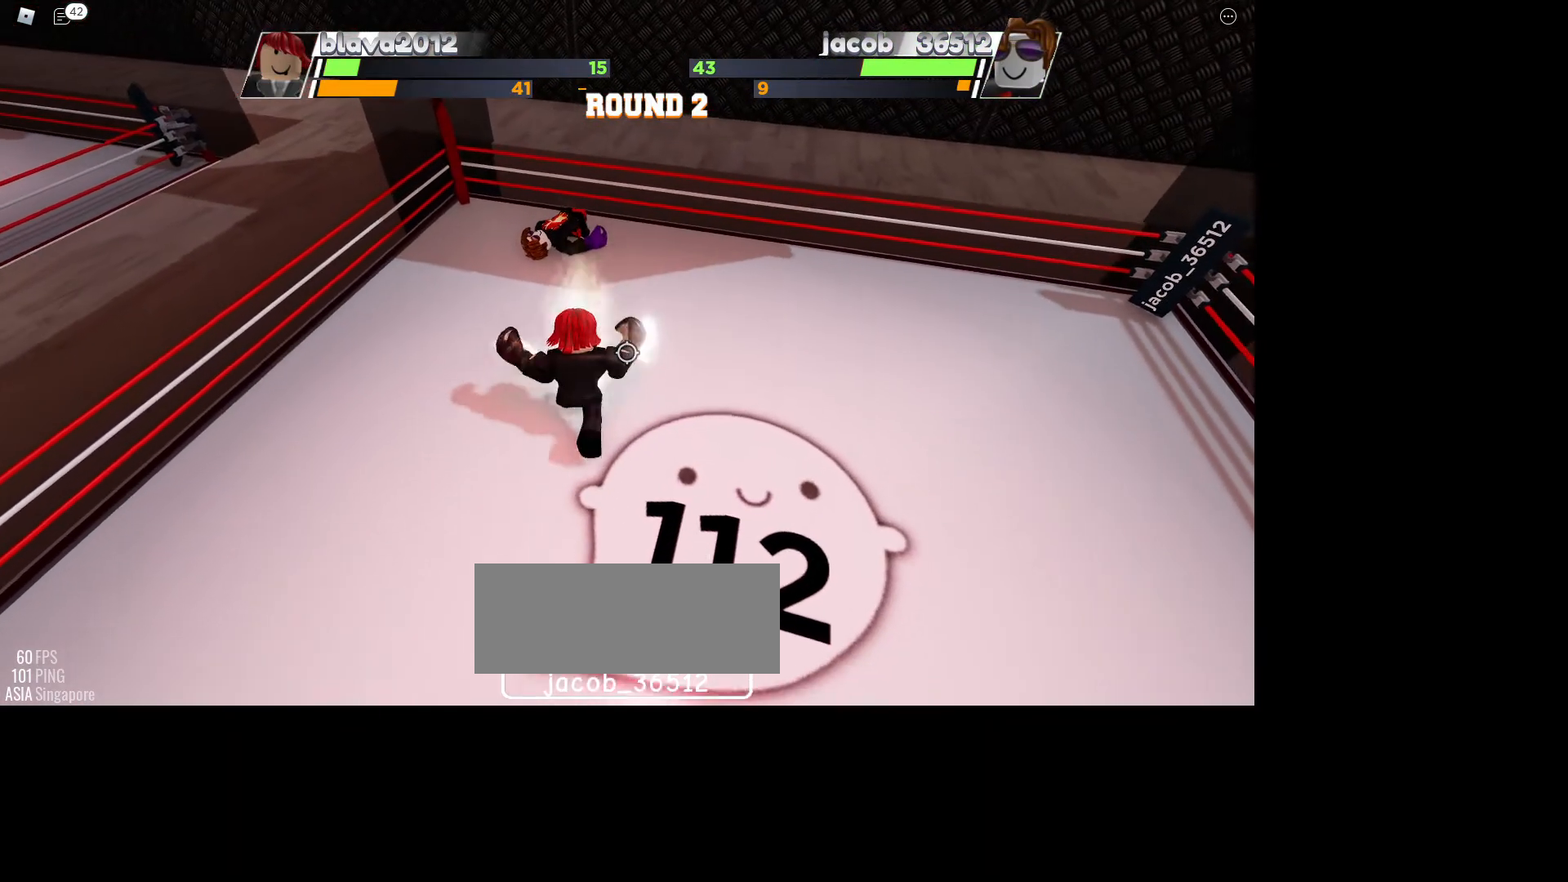
{"keys": ["space"], "mouse": [], "events": []}
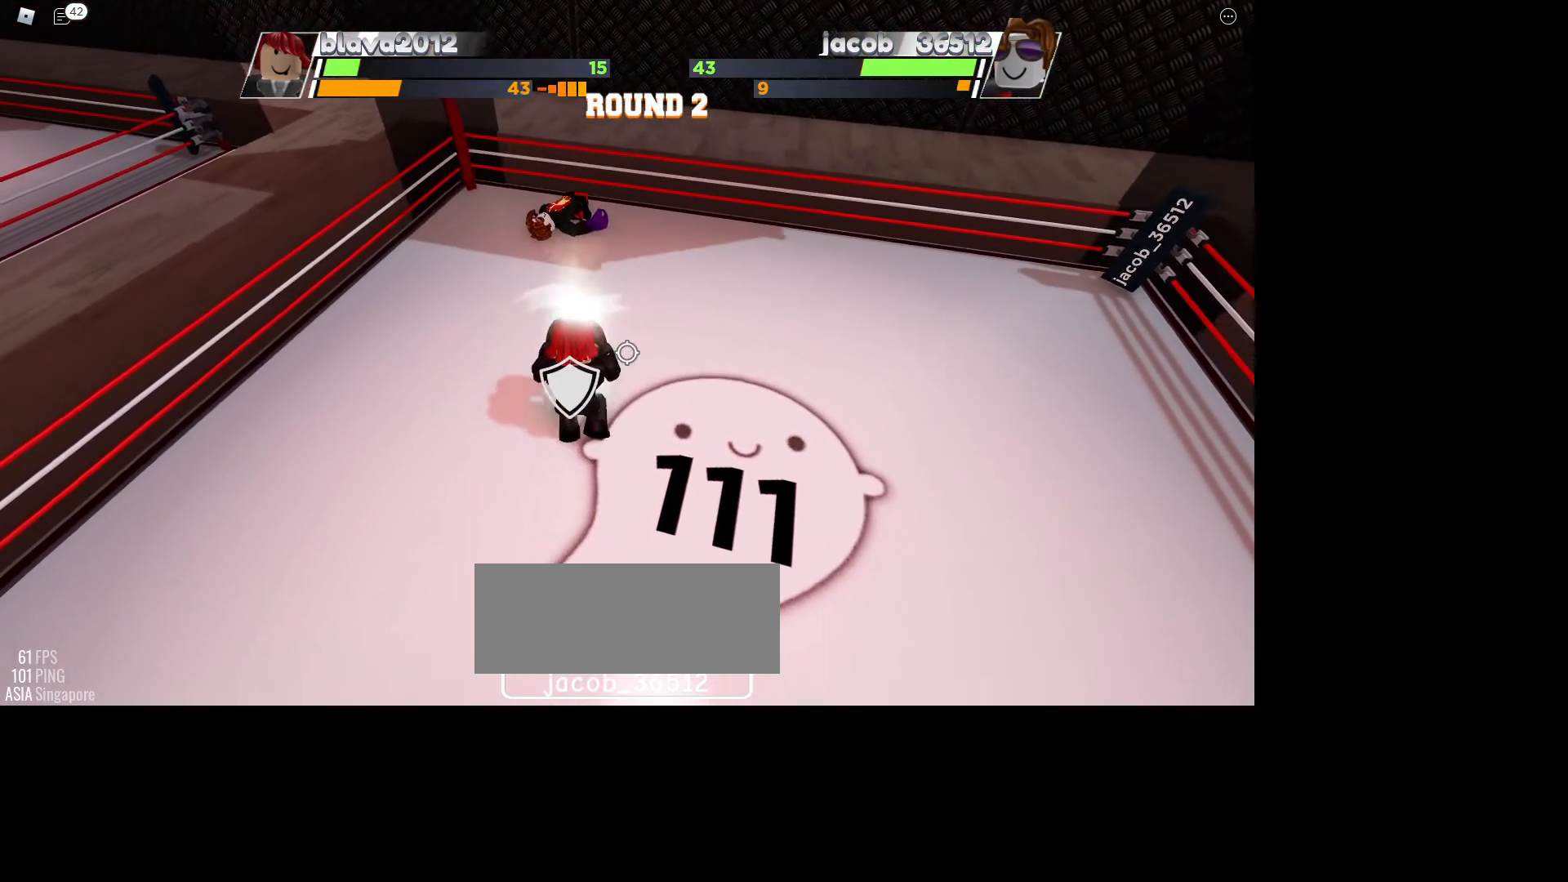
{"keys": ["space"], "mouse": [], "events": []}
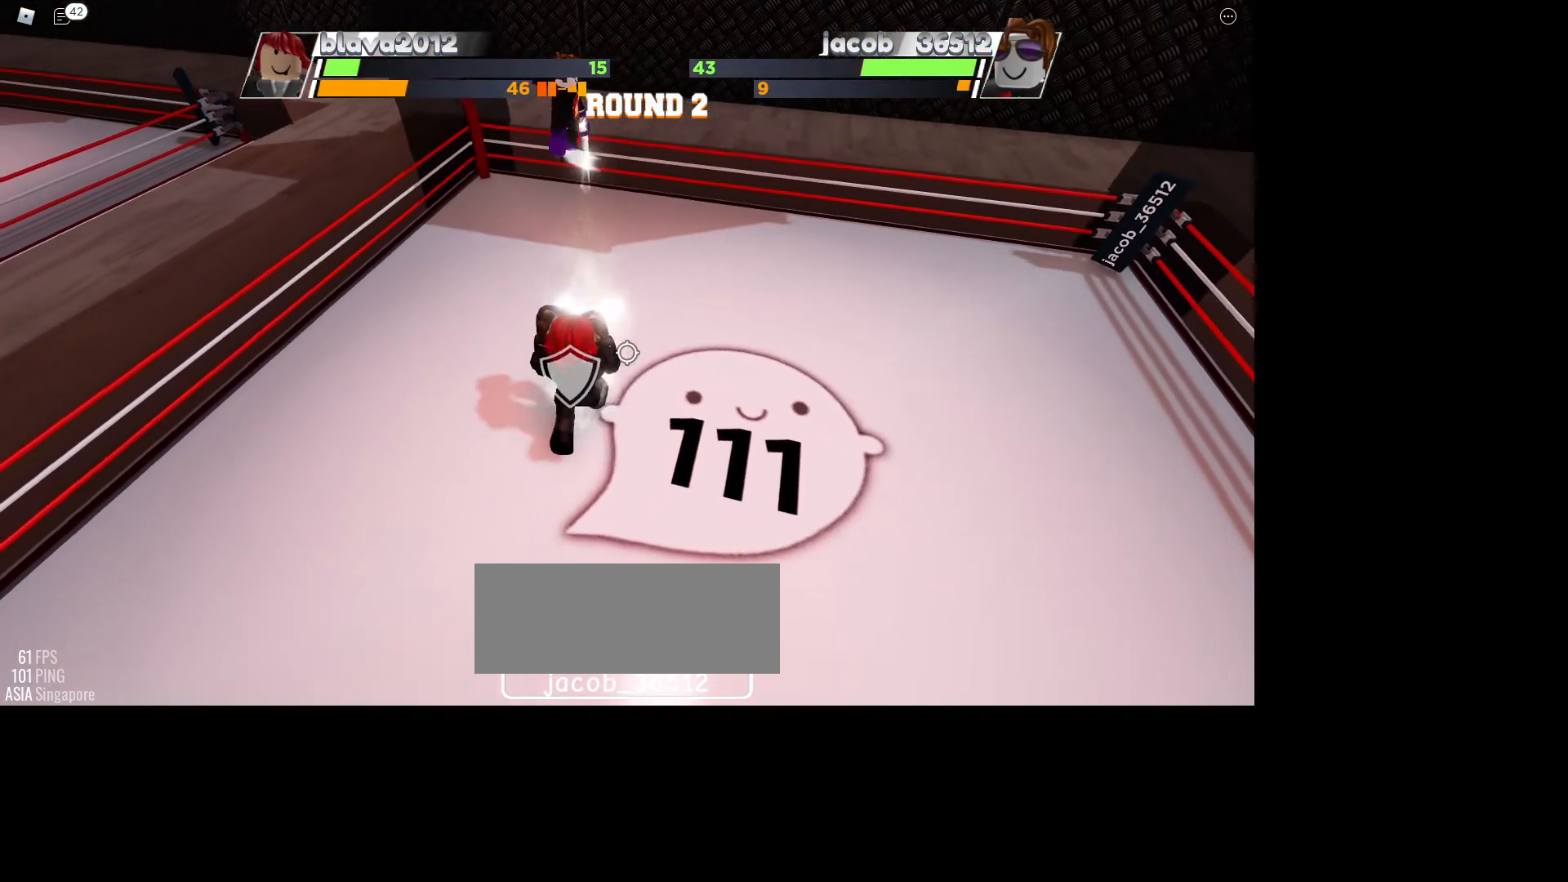
{"keys": ["space"], "mouse": [], "events": []}
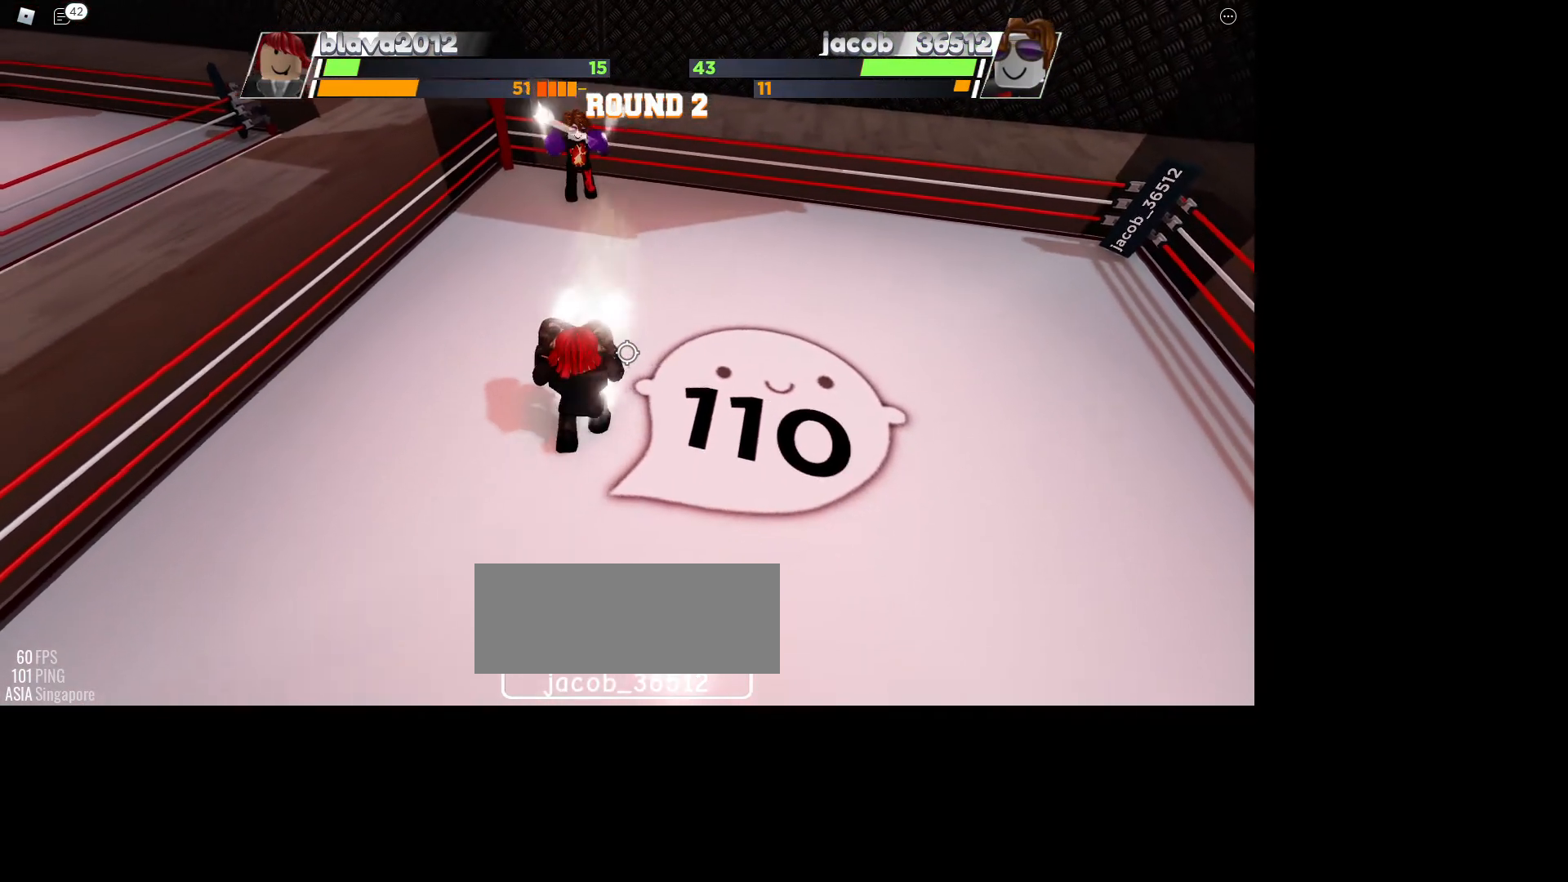
{"keys": ["space"], "mouse": [], "events": []}
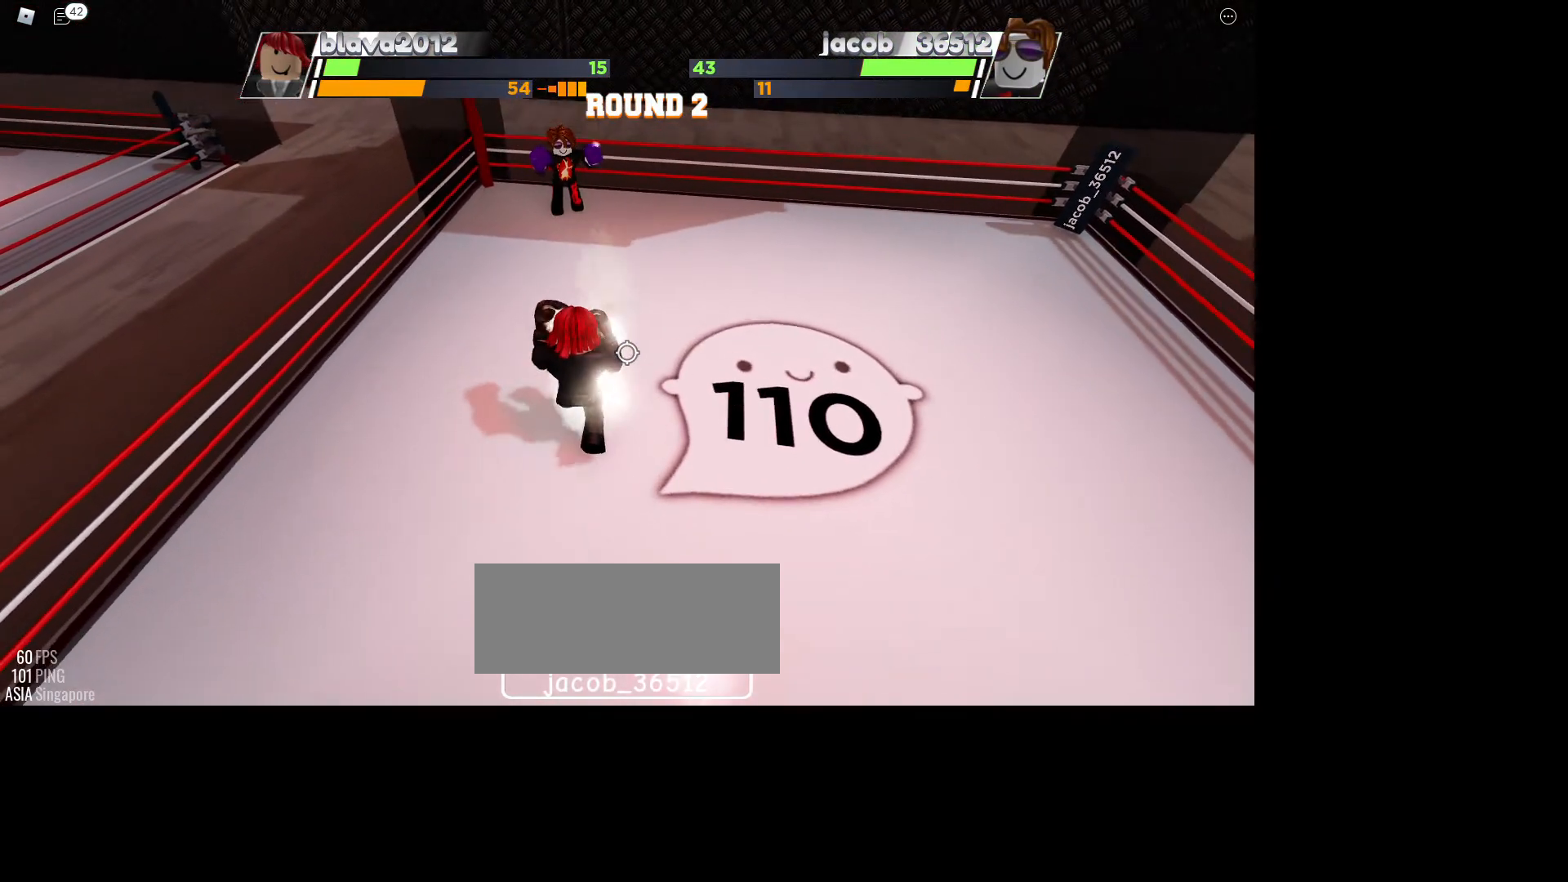
{"keys": ["space"], "mouse": [], "events": []}
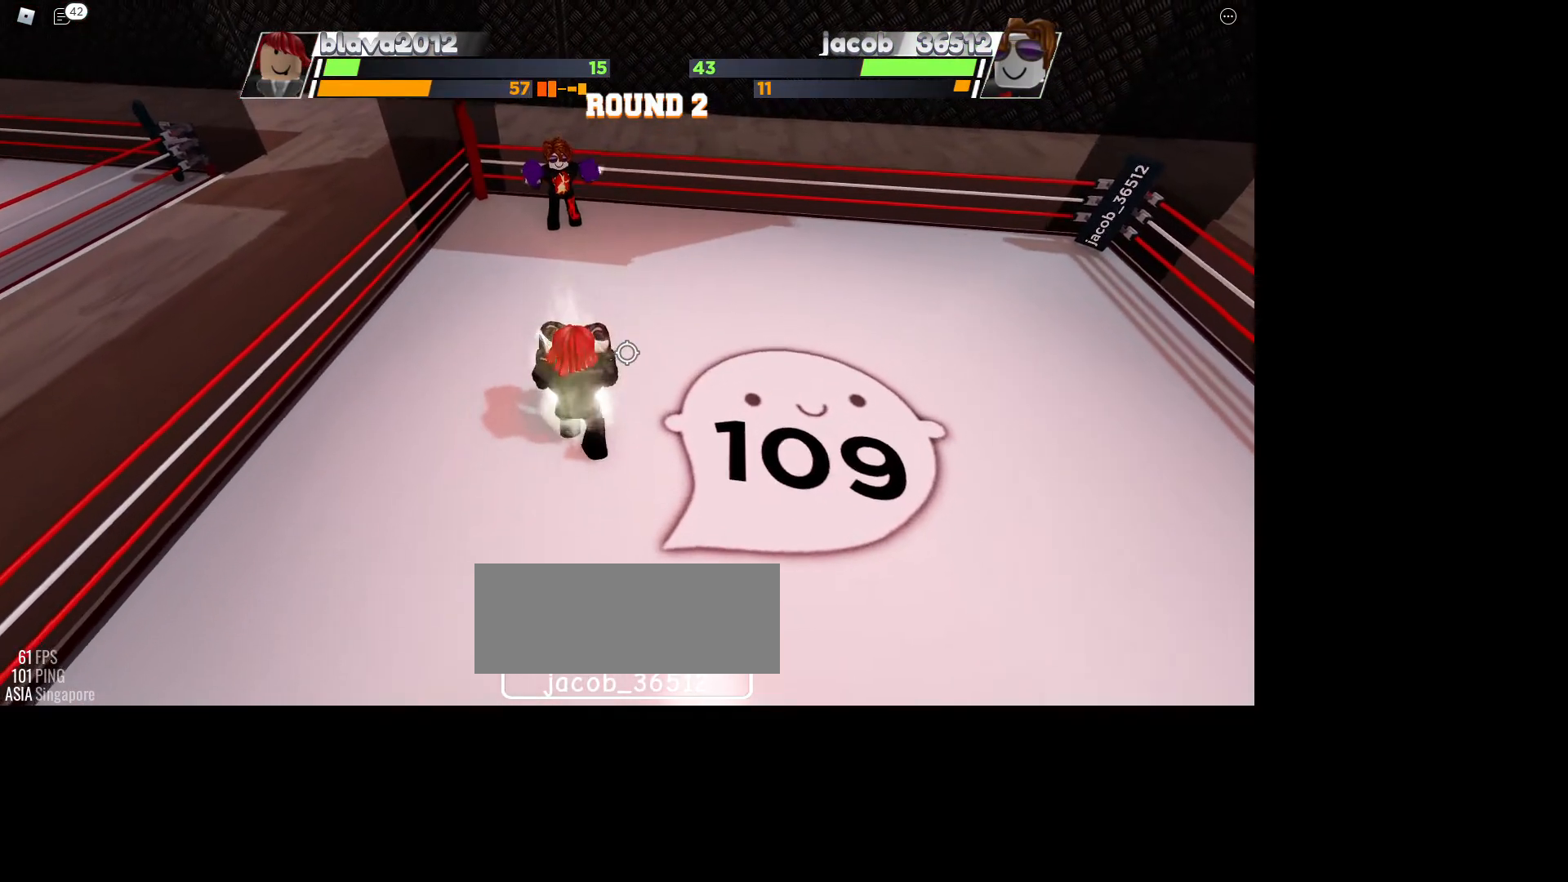
{"keys": ["space"], "mouse": [], "events": []}
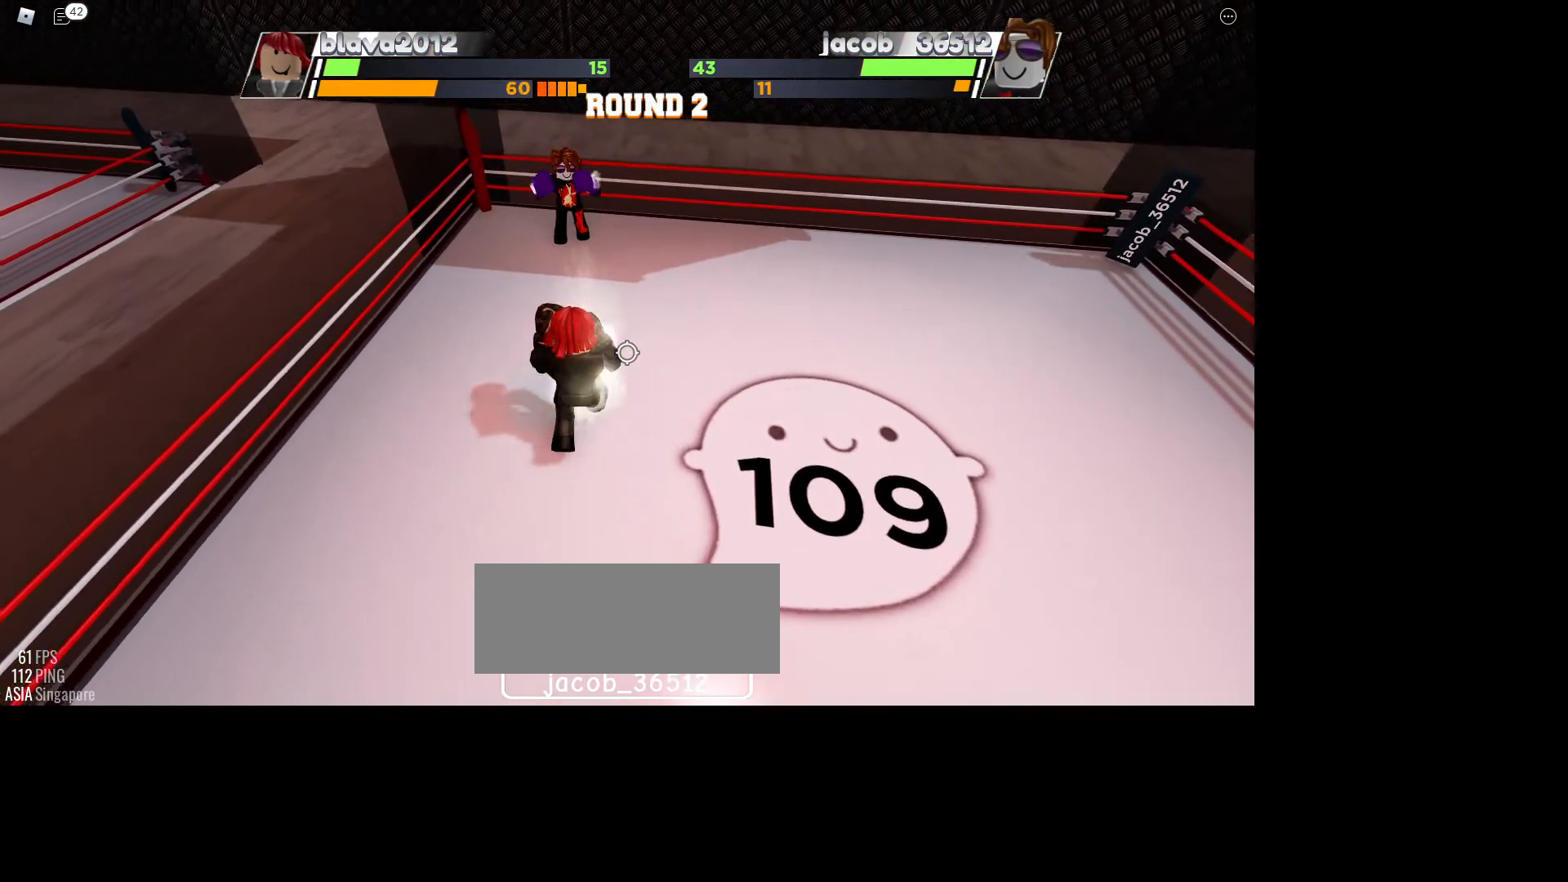
{"keys": ["space"], "mouse": [], "events": []}
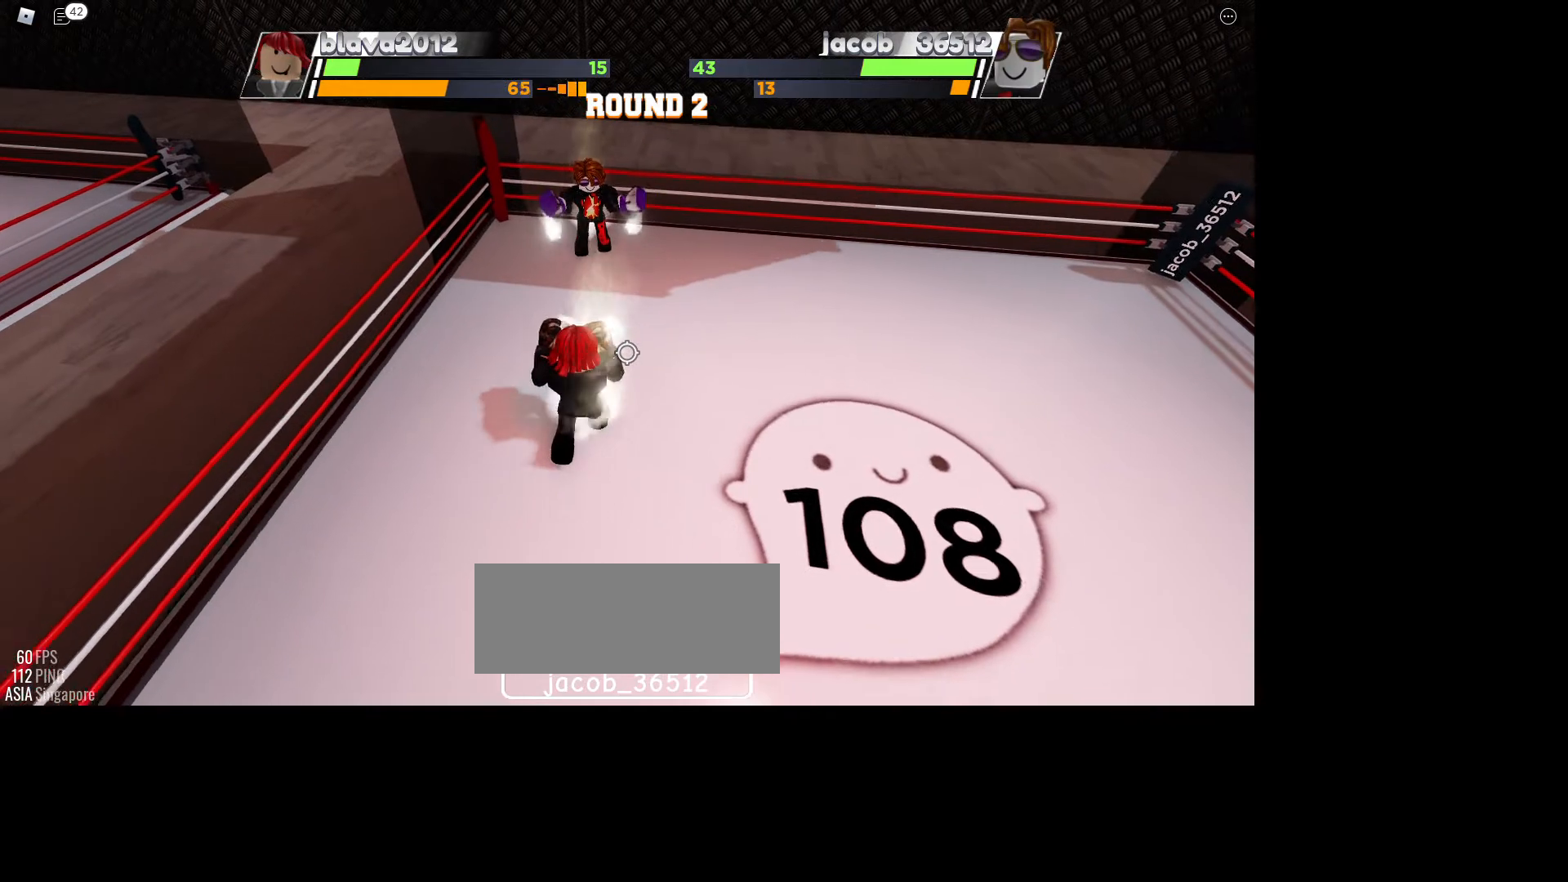
{"keys": ["space"], "mouse": [], "events": []}
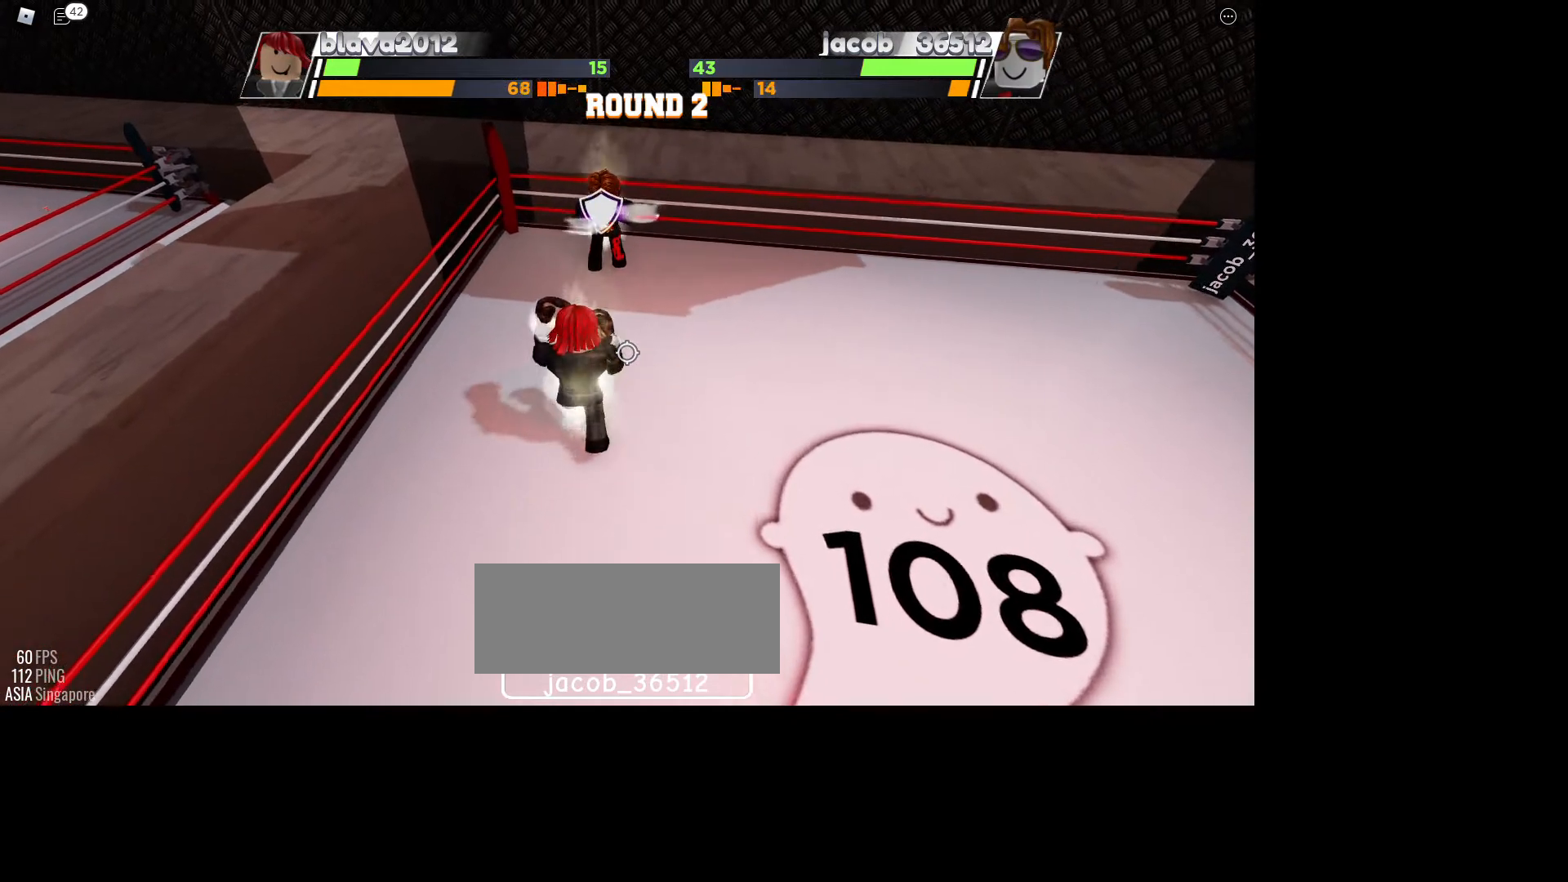
{"keys": ["space"], "mouse": [], "events": []}
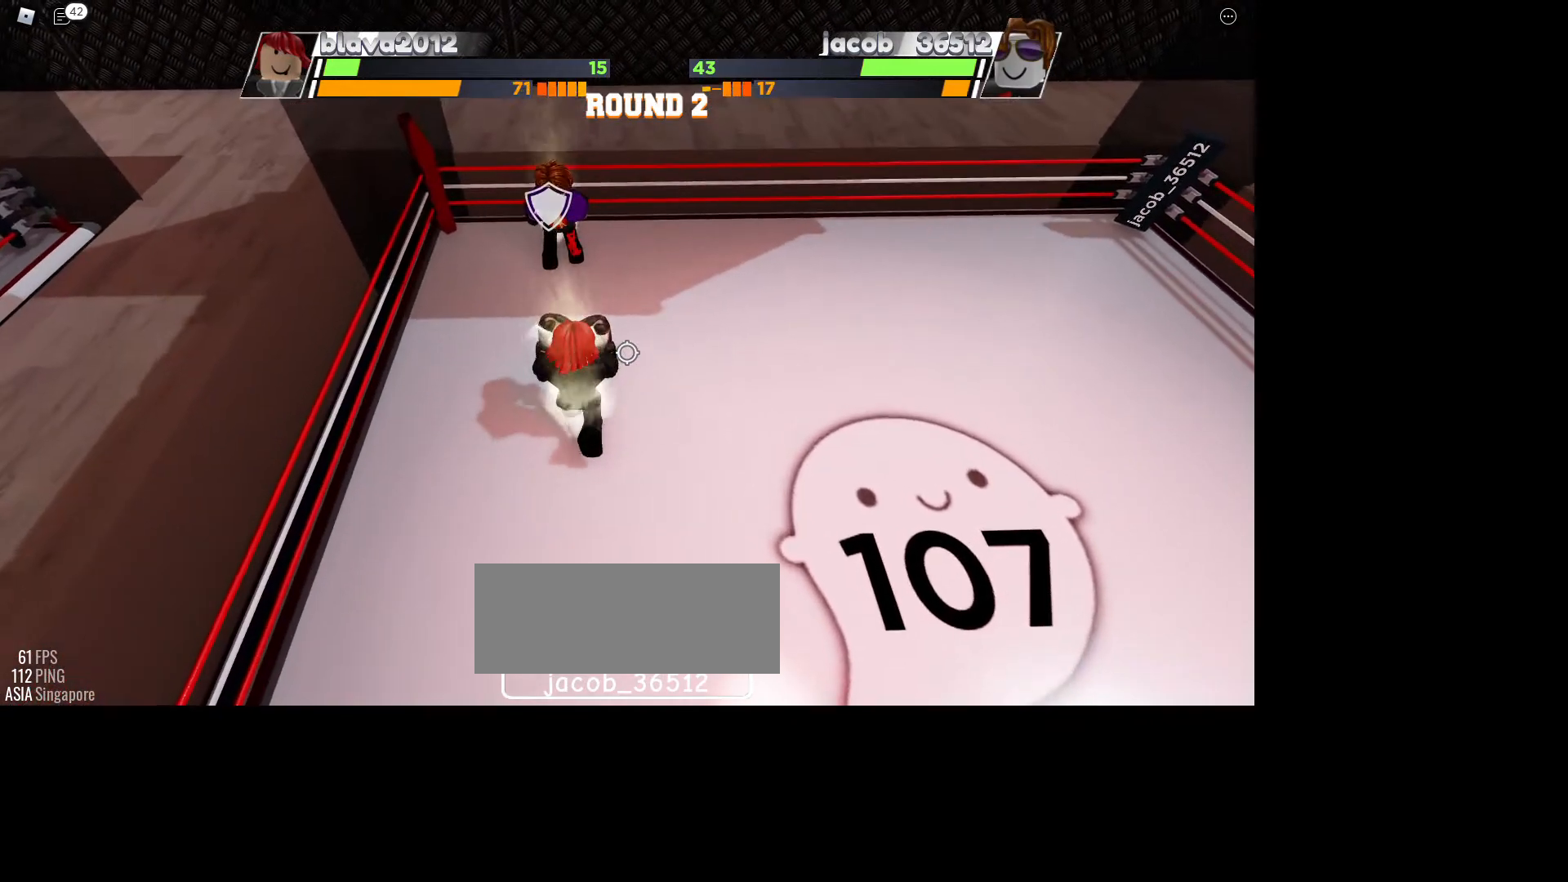
{"keys": ["space"], "mouse": [], "events": []}
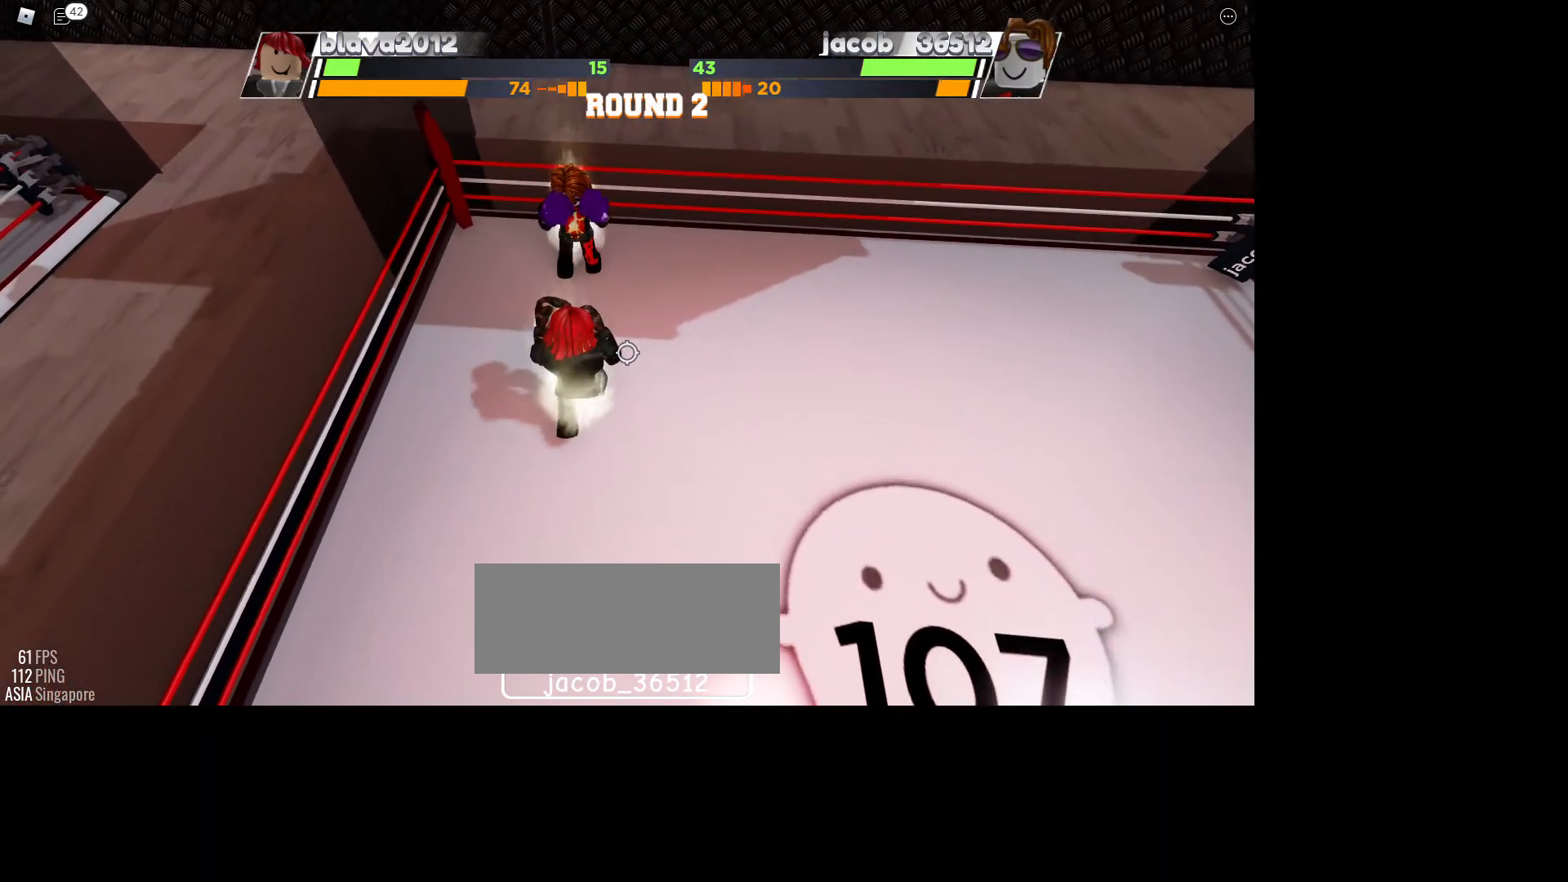
{"keys": ["space"], "mouse": [], "events": []}
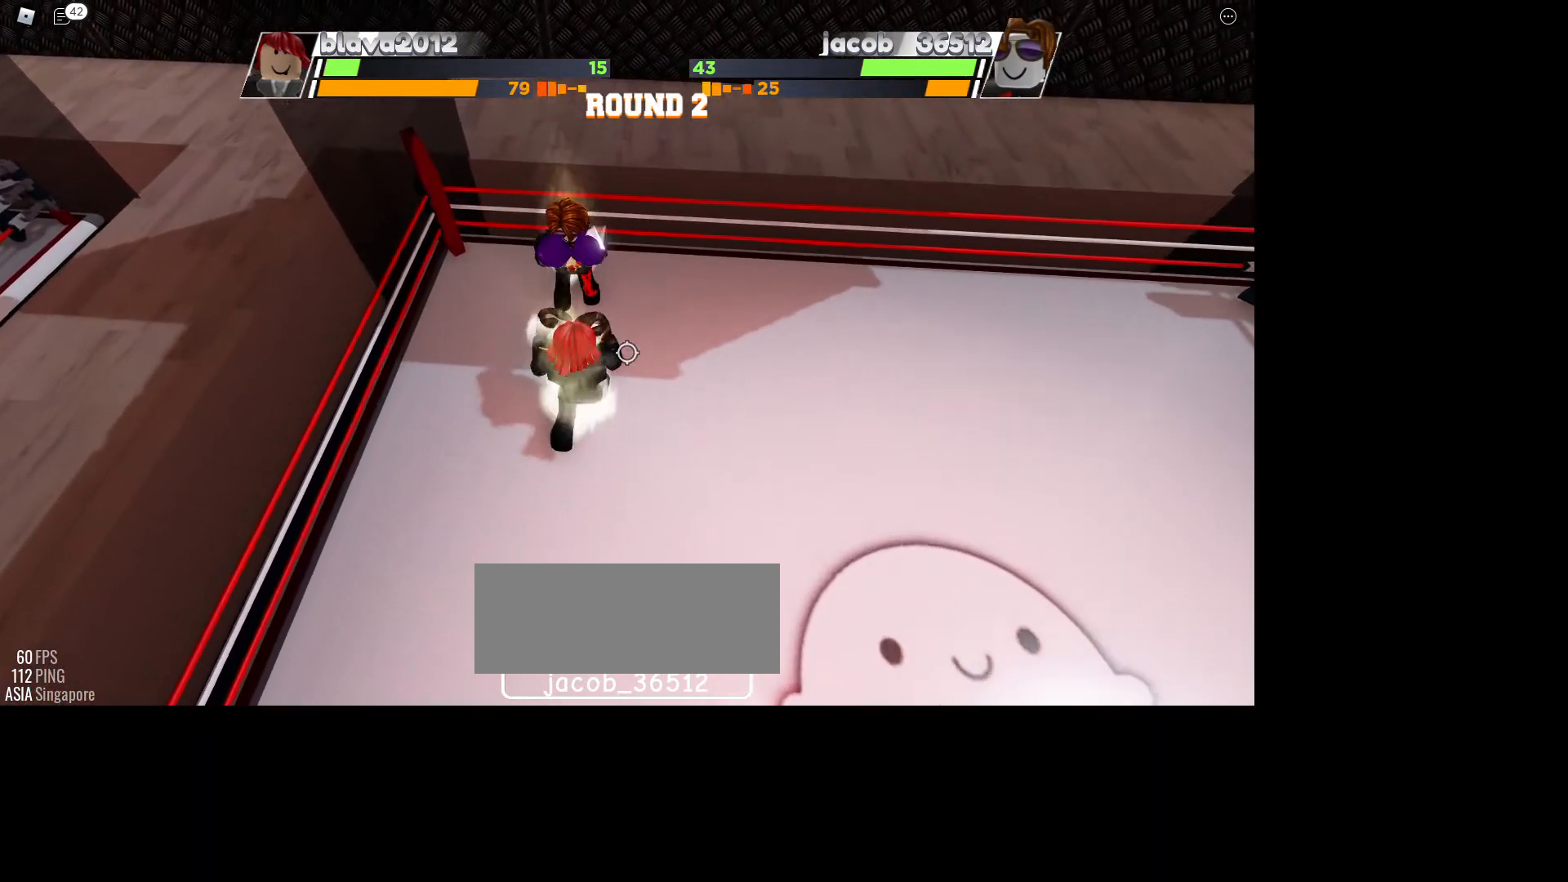
{"keys": ["space"], "mouse": [], "events": []}
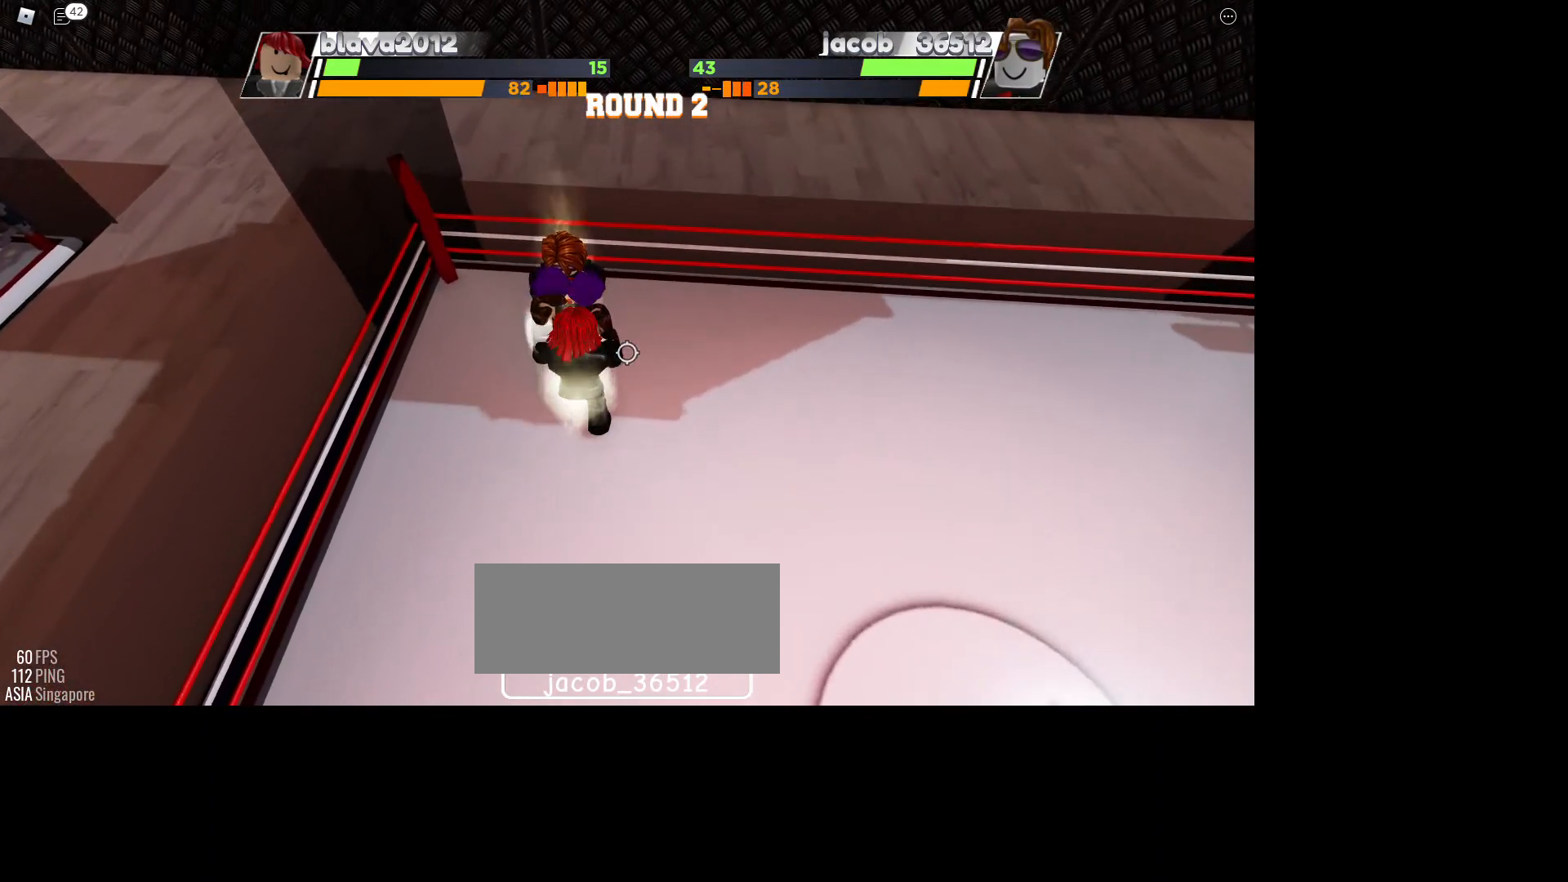
{"keys": ["space"], "mouse": [], "events": []}
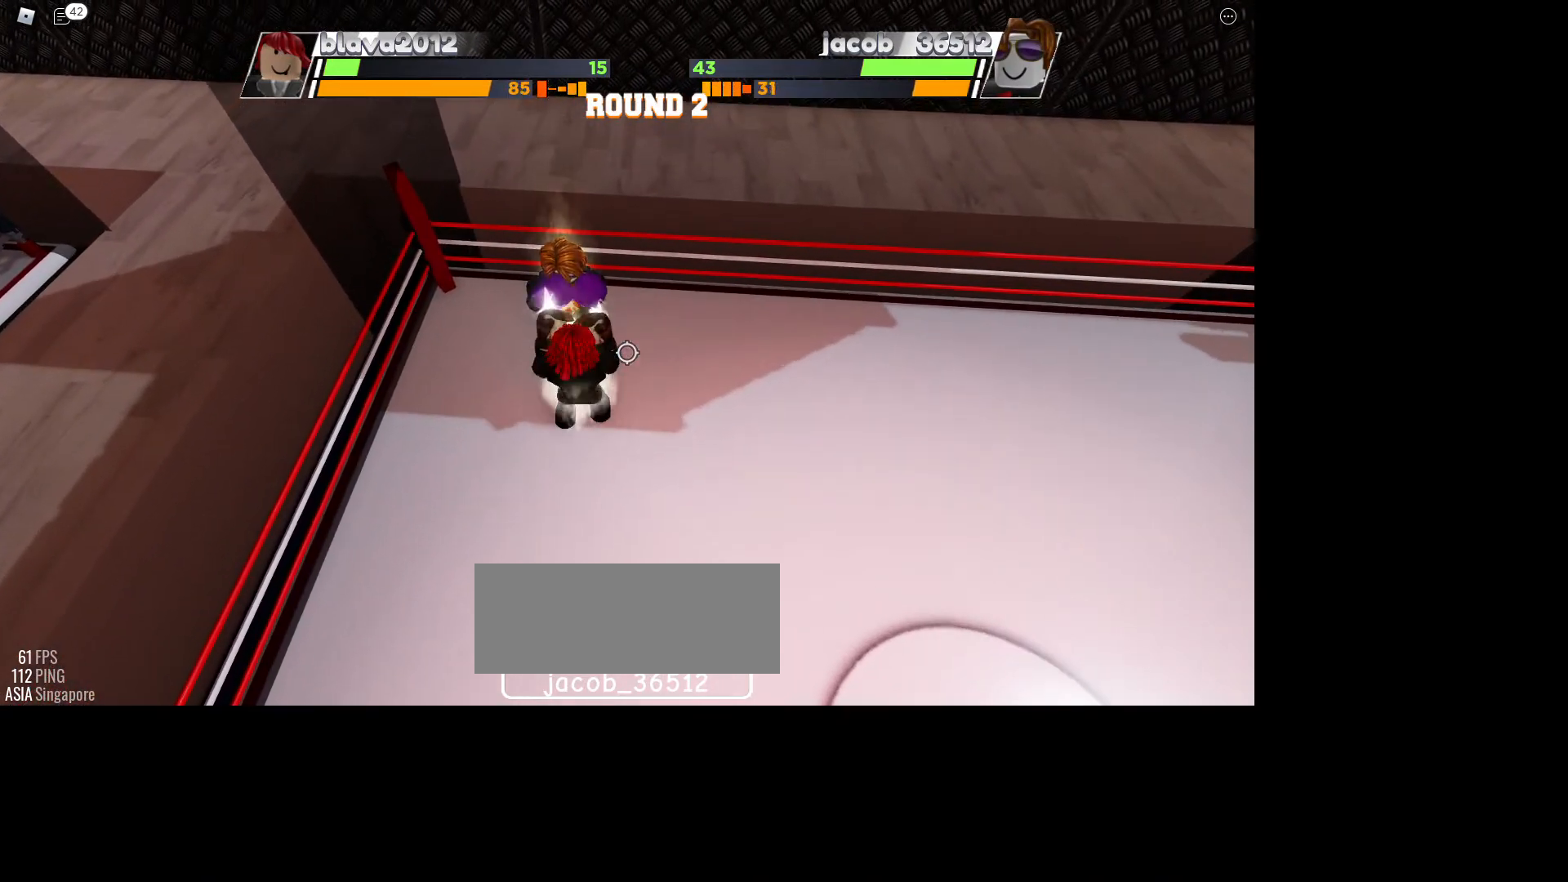
{"keys": ["space"], "mouse": [], "events": []}
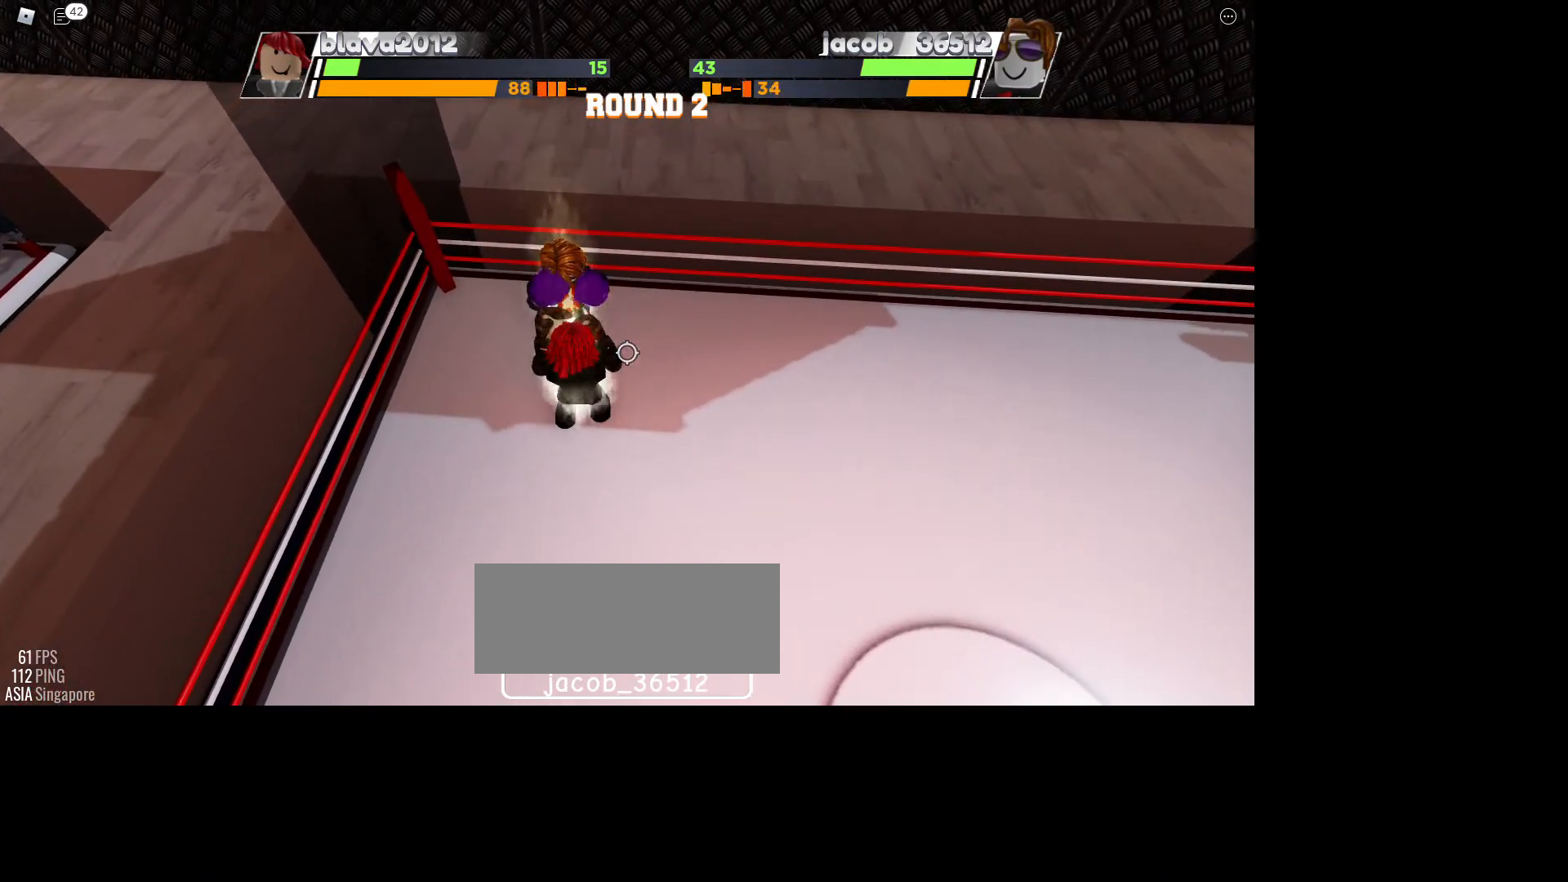
{"keys": ["ctrl", "space"], "mouse": [], "events": [[133, "ctrl", "down"]]}
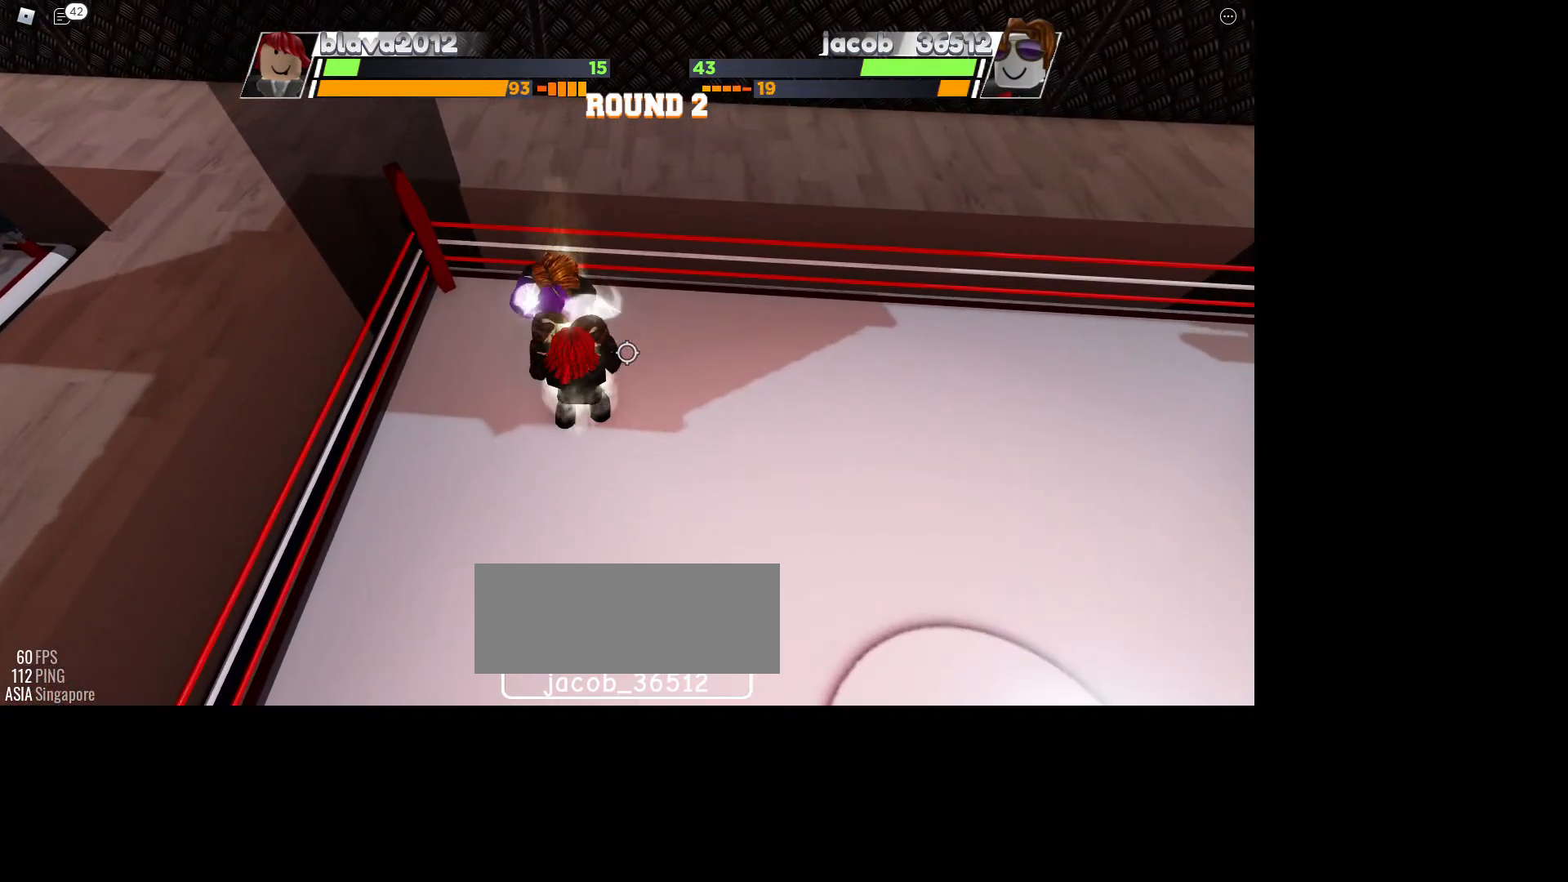
{"keys": ["space"], "mouse": [], "events": [[233, "ctrl", "up"]]}
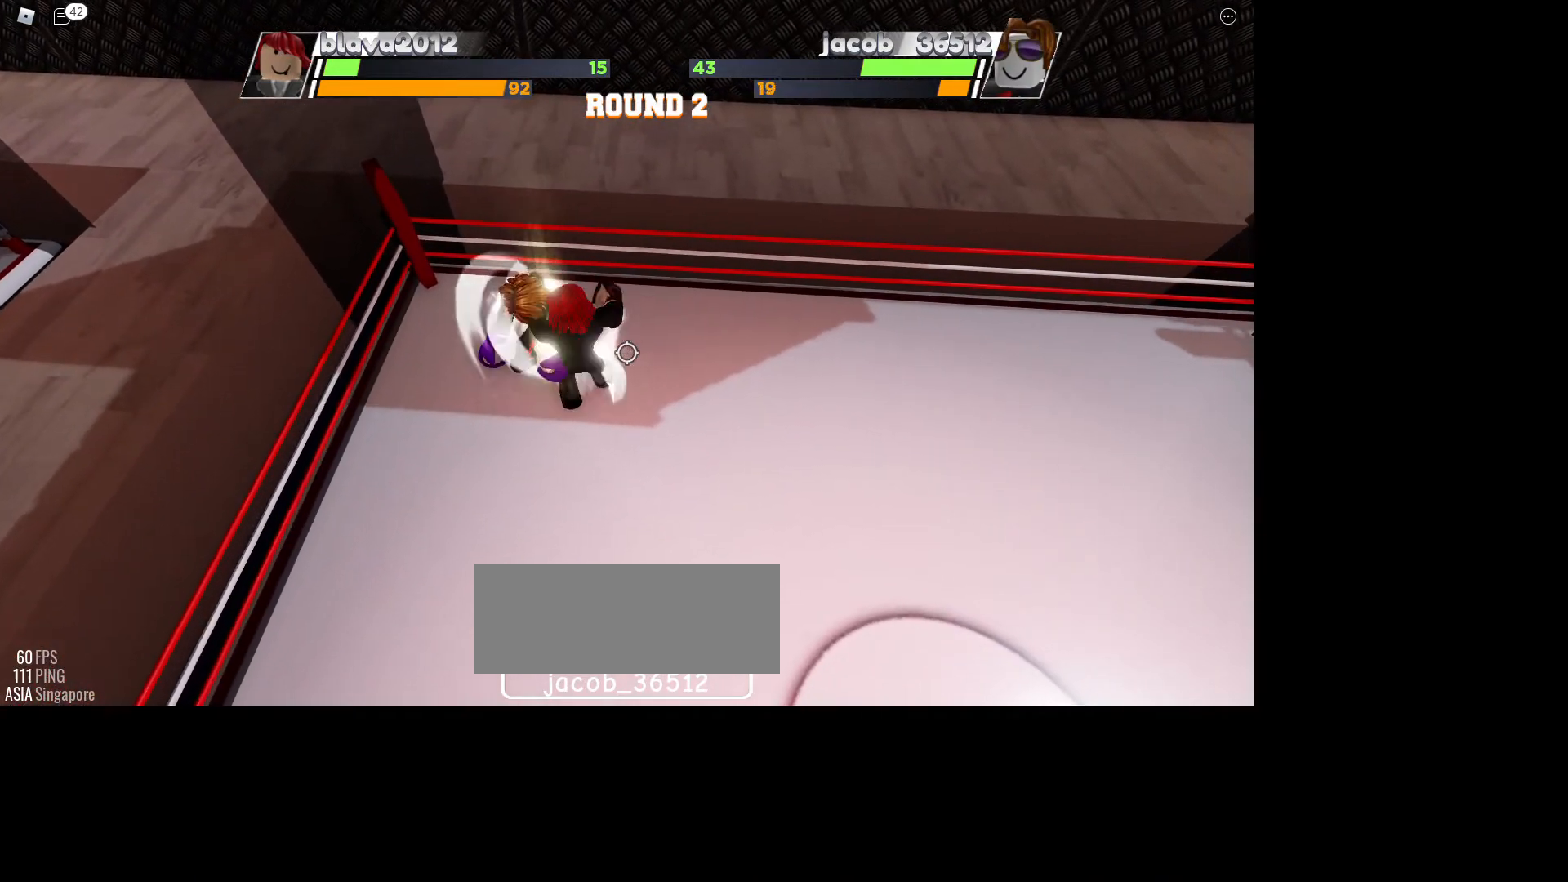
{"keys": [], "mouse": [], "events": [[167, "space", "up"]]}